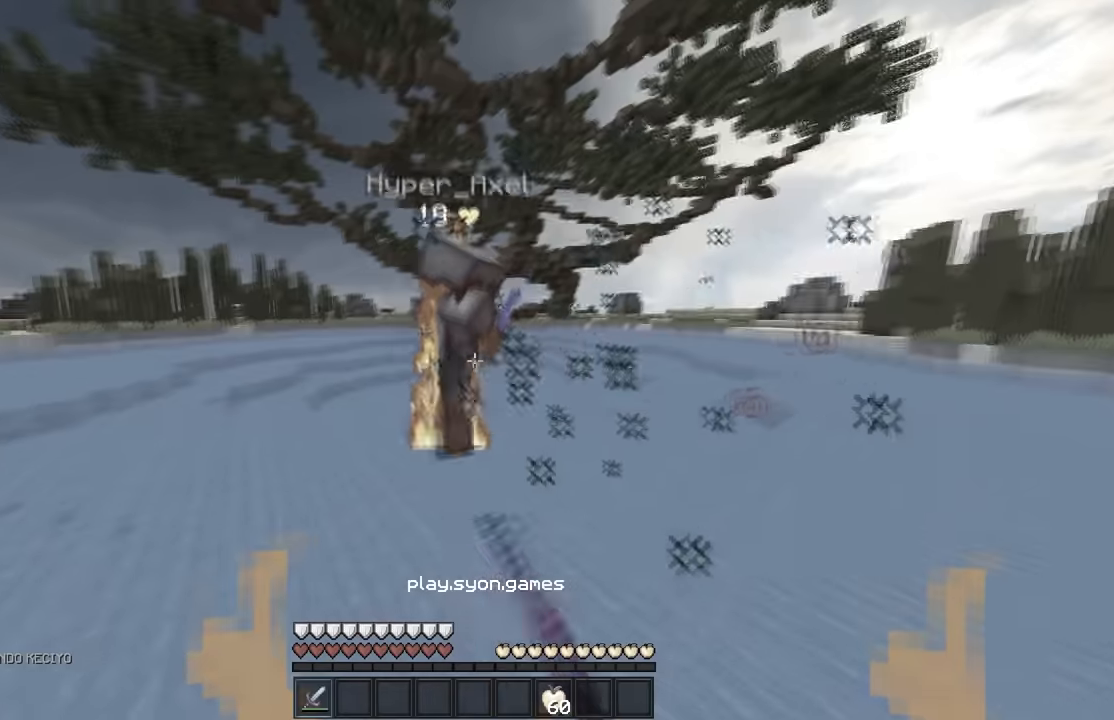
Gameplay with keyboard and mouse; each line is a JSON object with the keys and mouse buttons held at the frame after it. "events" lists presses ("down") and releases ("up") of "a", "d", "s", "w", "mouse_left" and "mouse_right" between this image and that frame as [ms after this image, input, new state], when the widget could be followed in between. "mouse_left", "mouse_right" = the "left", "right" buttons of the "mouse" list. No other keys are recorded. Fast repeated clicks can show as one long hold. Mouse movement is not recorded.
{"keys": ["d"], "mouse": ["left"], "events": [[67, "a", "up"], [117, "mouse_right", "down"], [300, "mouse_left", "up"], [317, "mouse_right", "up"], [367, "mouse_left", "down"], [450, "w", "up"]]}
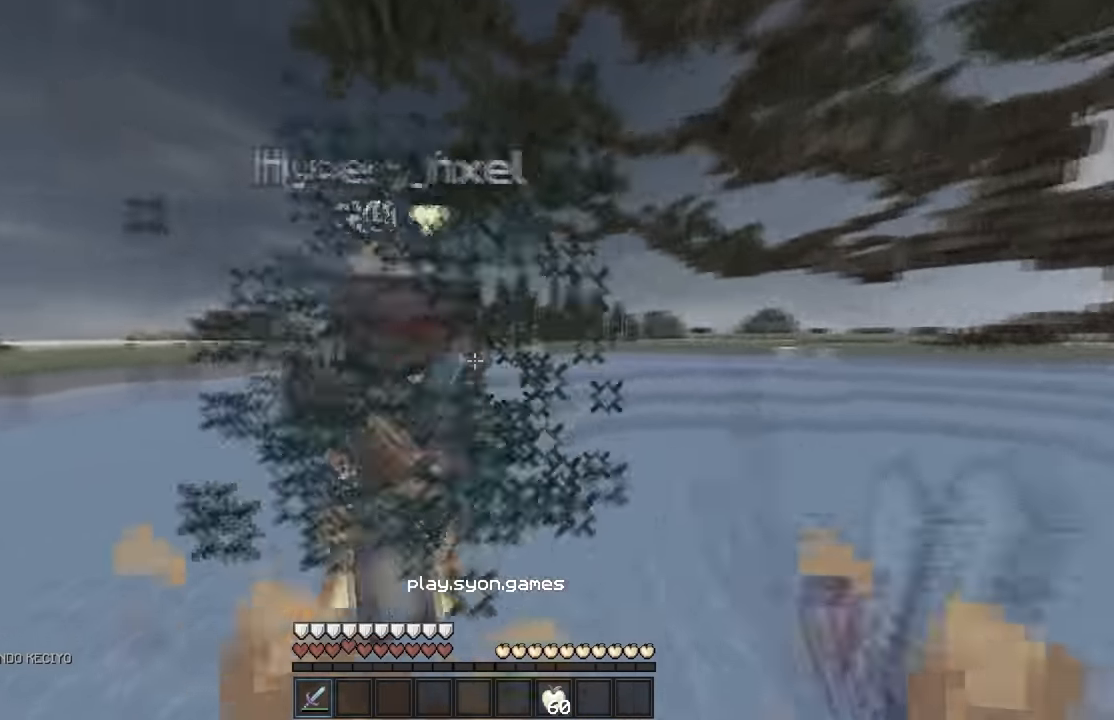
{"keys": ["d", "w"], "mouse": ["left"], "events": [[167, "mouse_left", "up"], [217, "mouse_left", "down"], [217, "w", "down"]]}
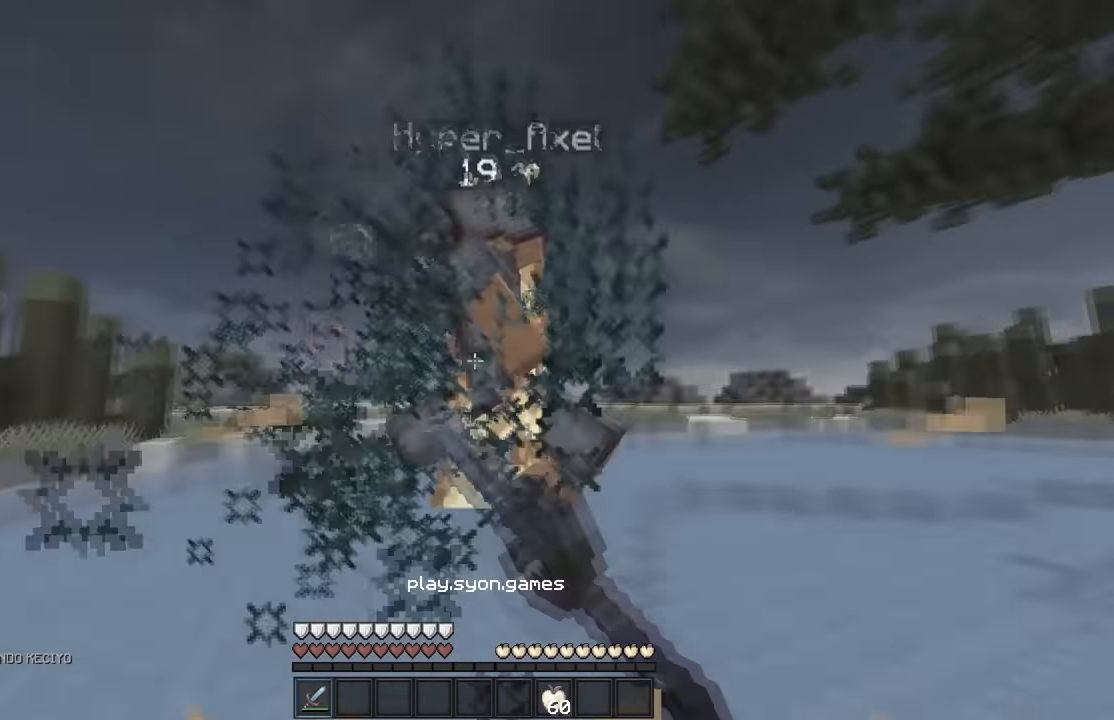
{"keys": ["a"], "mouse": ["left"], "events": [[17, "mouse_left", "up"], [50, "w", "up"], [67, "mouse_left", "down"], [167, "mouse_left", "up"], [167, "w", "down"], [317, "mouse_left", "down"], [450, "a", "down"], [450, "w", "up"], [500, "d", "up"]]}
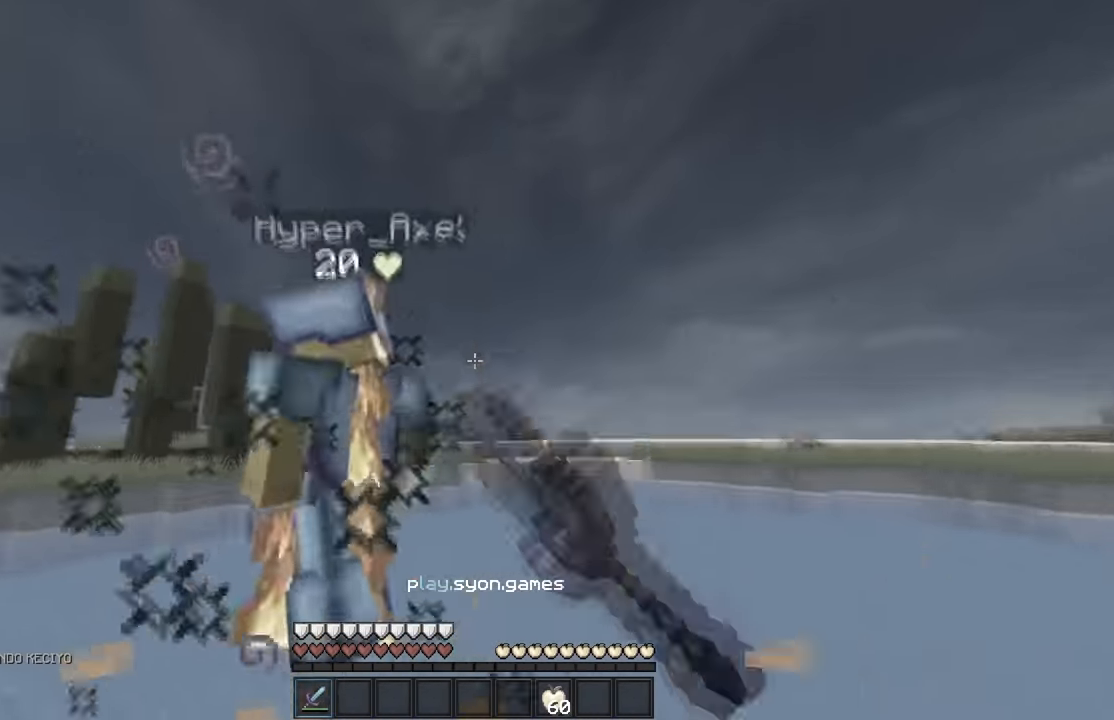
{"keys": ["a"], "mouse": ["left"], "events": [[167, "w", "down"], [417, "mouse_left", "up"], [450, "w", "up"], [467, "mouse_left", "down"]]}
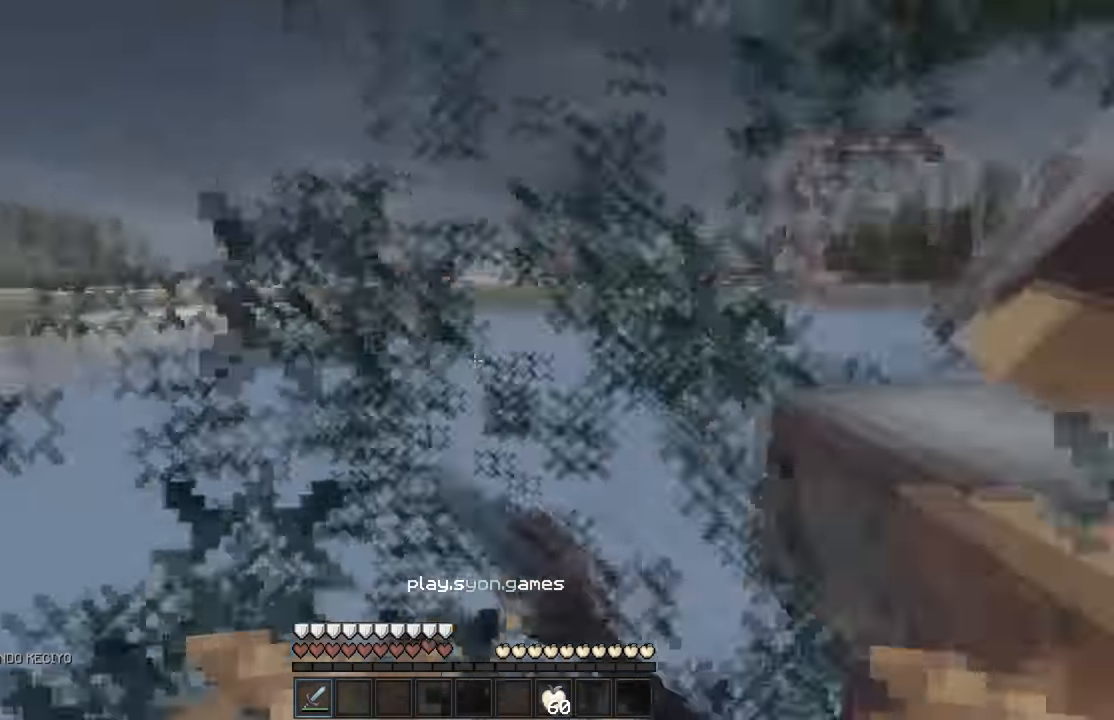
{"keys": ["a", "w"], "mouse": ["left"], "events": [[150, "mouse_left", "up"], [217, "mouse_left", "down"], [417, "mouse_left", "up"], [417, "w", "down"], [467, "mouse_left", "down"]]}
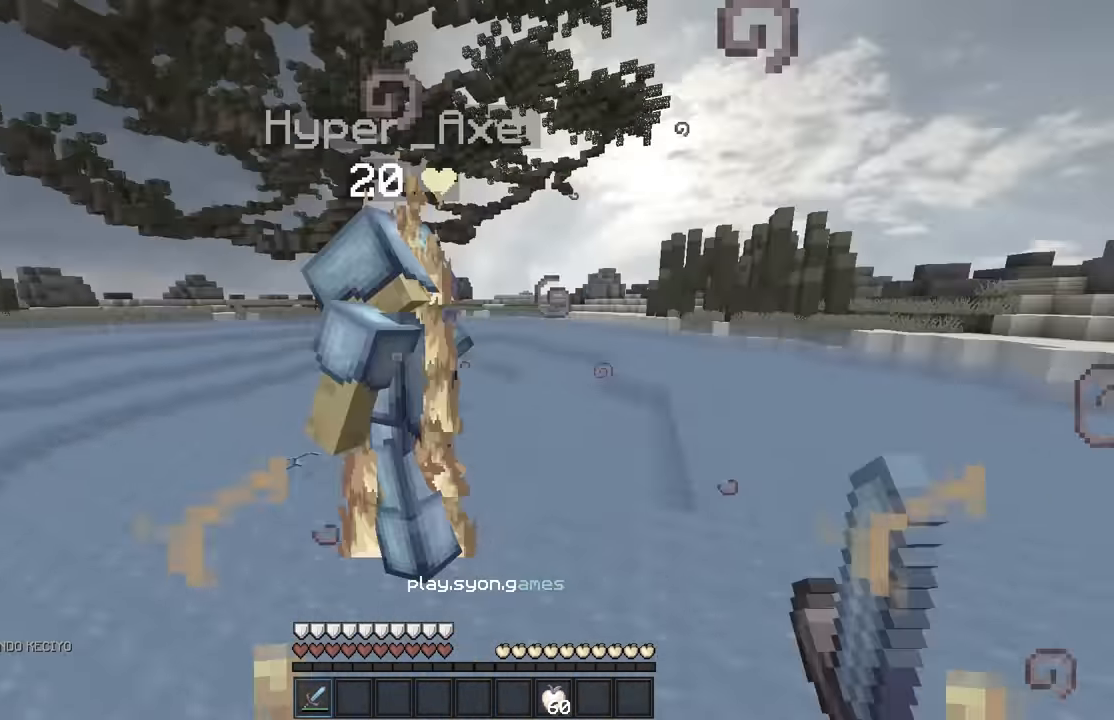
{"keys": ["a", "d"], "mouse": ["left"], "events": [[84, "w", "up"], [467, "d", "down"]]}
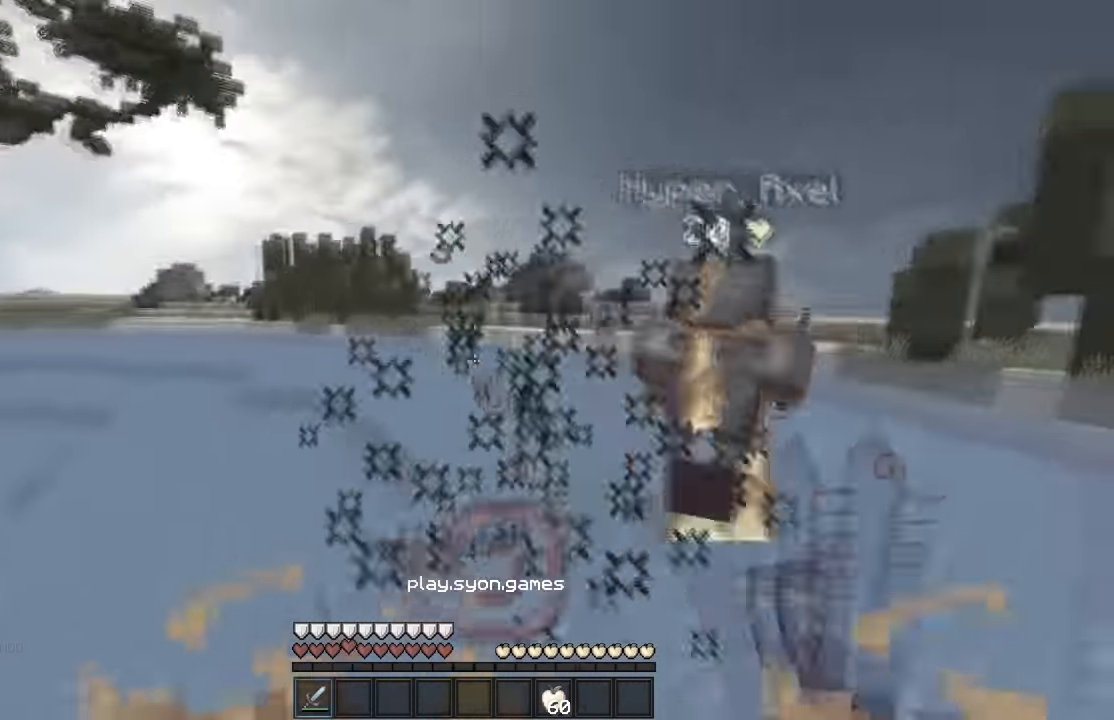
{"keys": ["d"], "mouse": ["left"]}
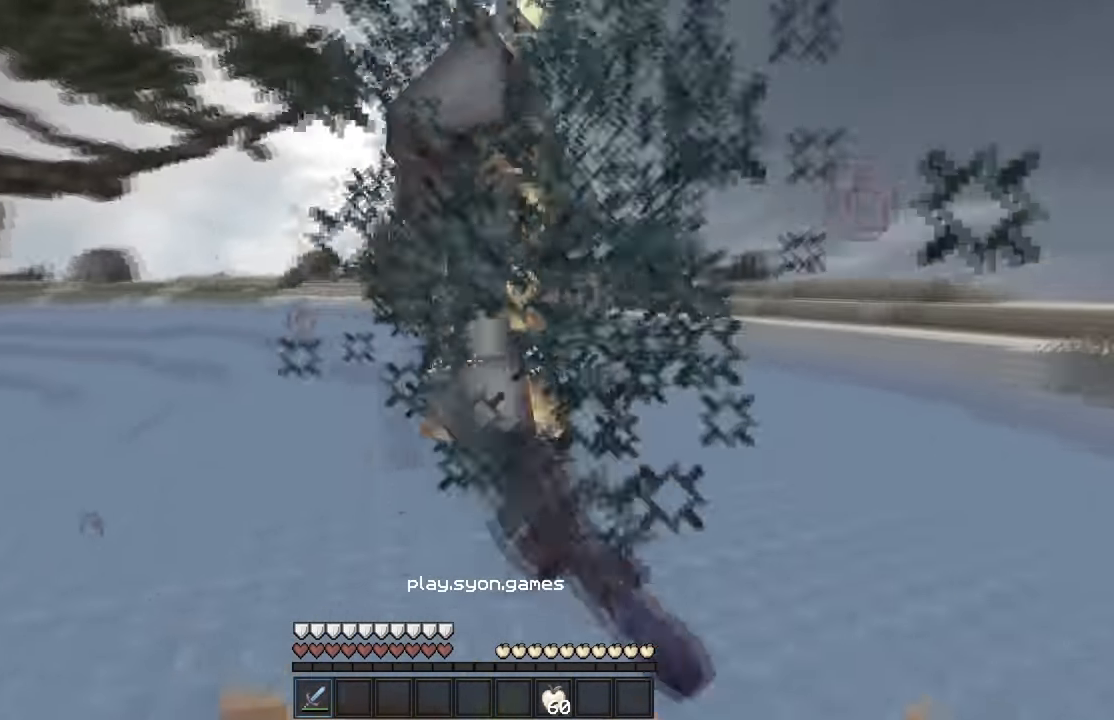
{"keys": ["d", "w"], "mouse": ["left"], "events": [[384, "w", "down"]]}
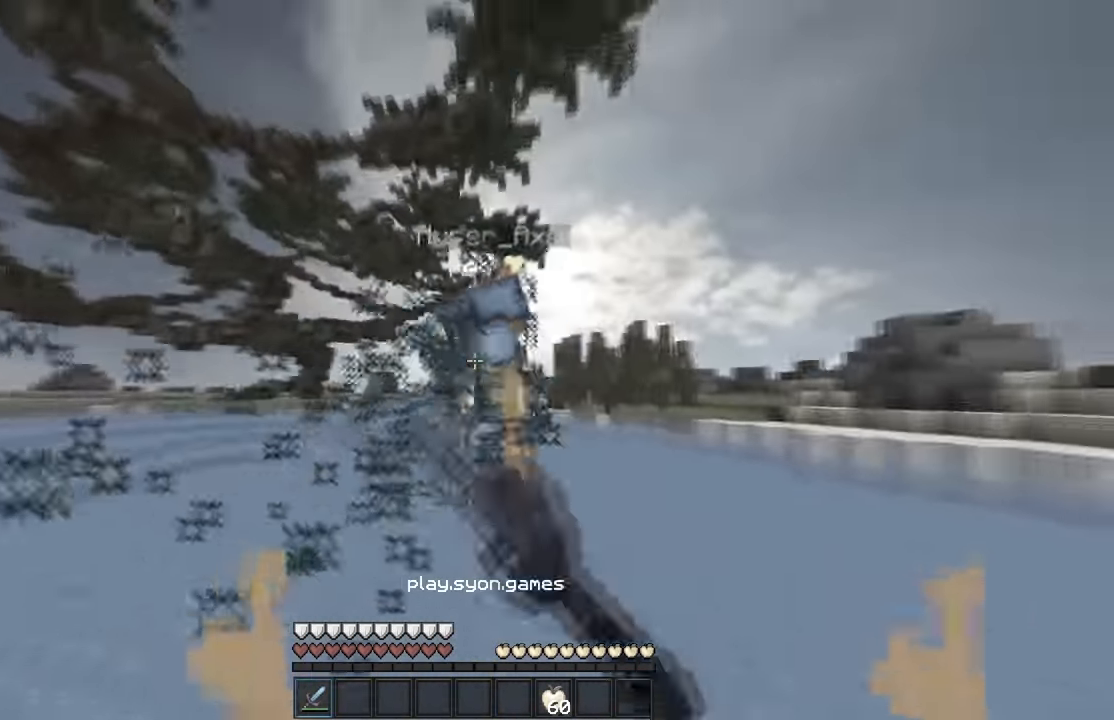
{"keys": ["d"], "mouse": ["left"], "events": [[300, "w", "up"]]}
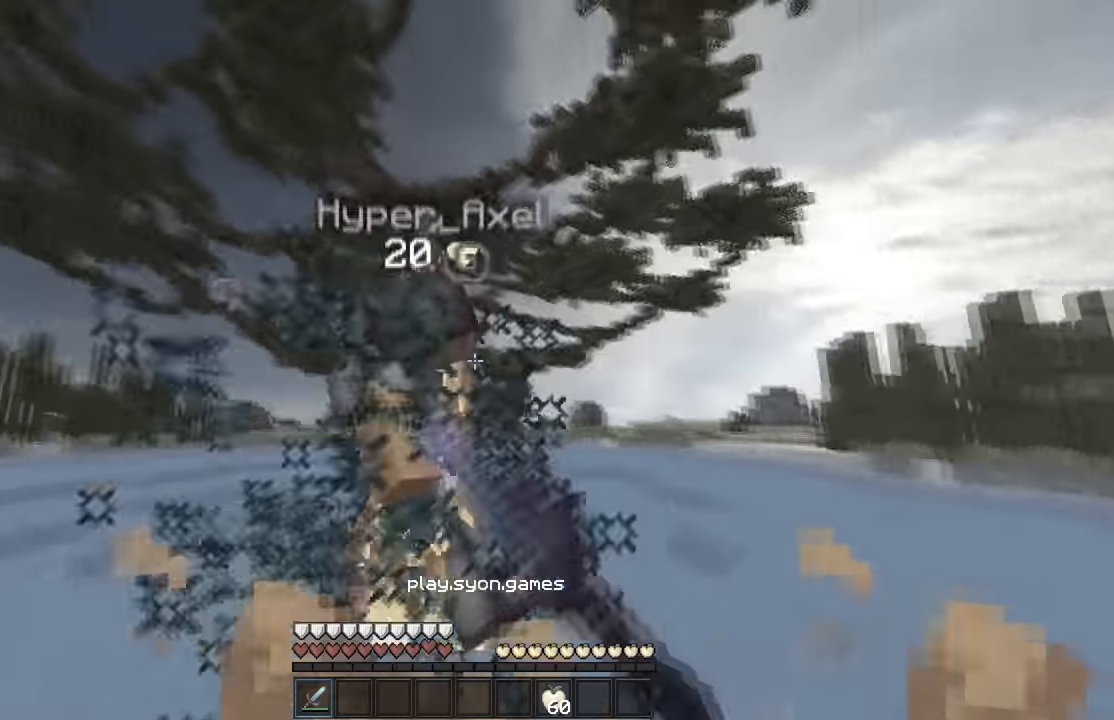
{"keys": ["d"], "mouse": ["left"], "events": [[117, "w", "down"], [400, "w", "up"]]}
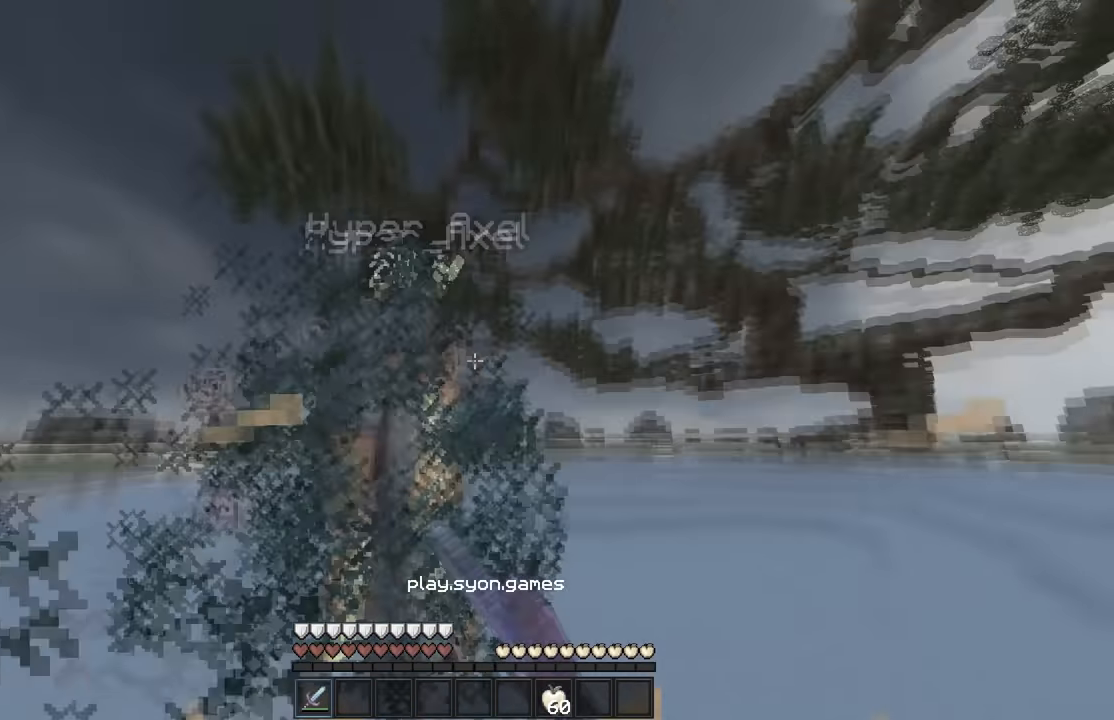
{"keys": ["d"], "mouse": ["left"], "events": [[117, "w", "down"], [450, "w", "up"]]}
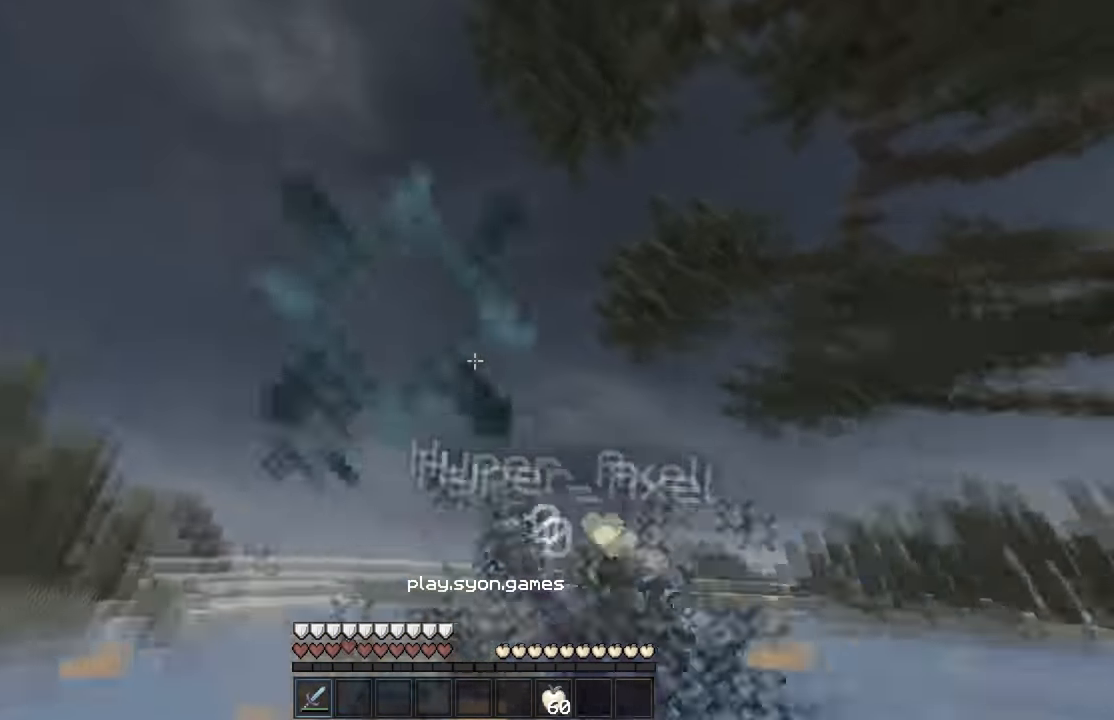
{"keys": ["a"], "mouse": ["left"], "events": [[167, "mouse_left", "up"], [217, "a", "down"], [217, "mouse_left", "down"], [217, "w", "down"], [317, "d", "up"], [500, "w", "up"]]}
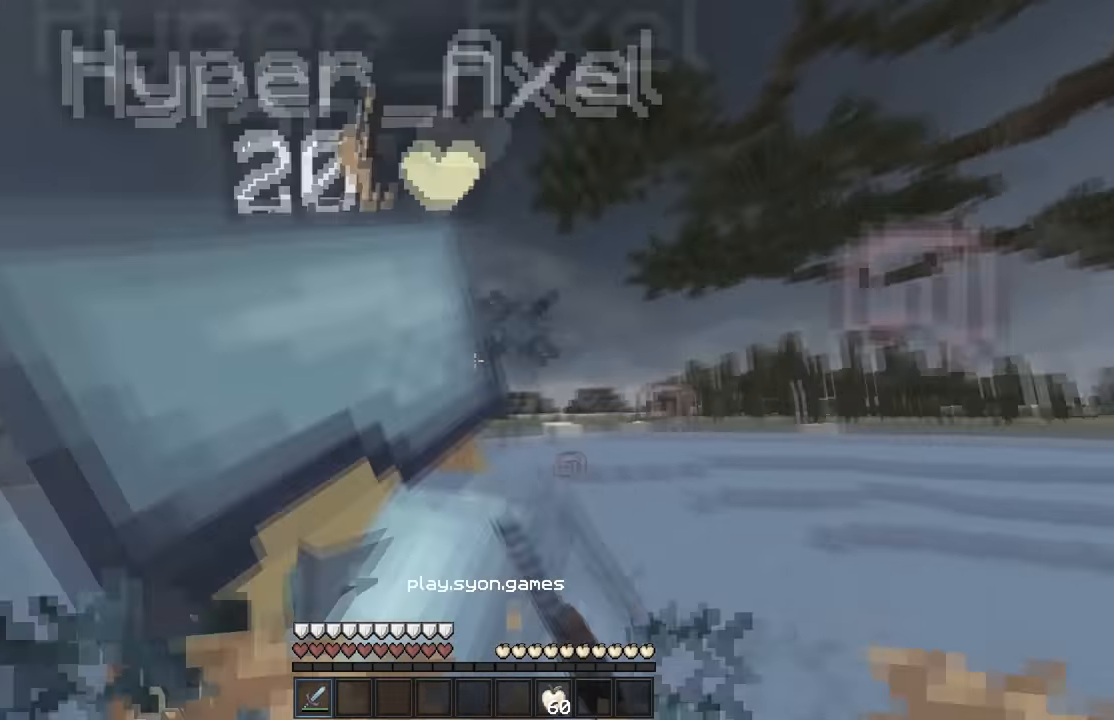
{"keys": ["a"], "mouse": ["left"], "events": [[67, "w", "down"], [150, "w", "up"]]}
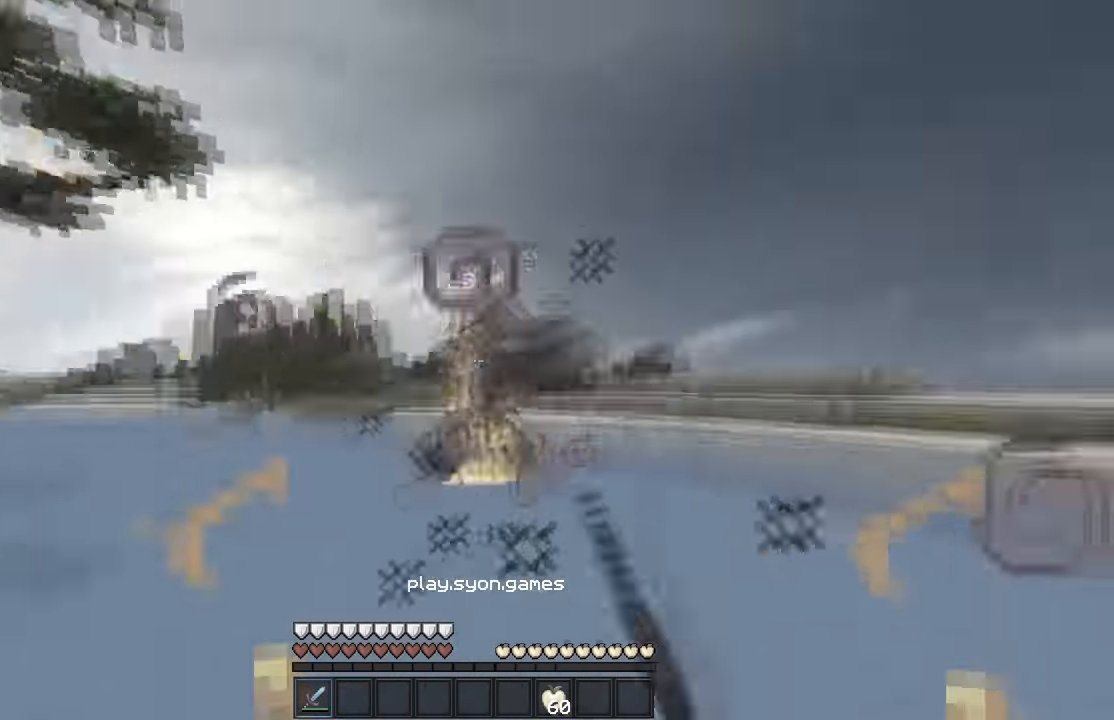
{"keys": ["d", "w"], "mouse": ["left"], "events": [[17, "mouse_left", "up"], [50, "mouse_left", "down"], [67, "w", "down"], [217, "d", "down"], [250, "a", "up"]]}
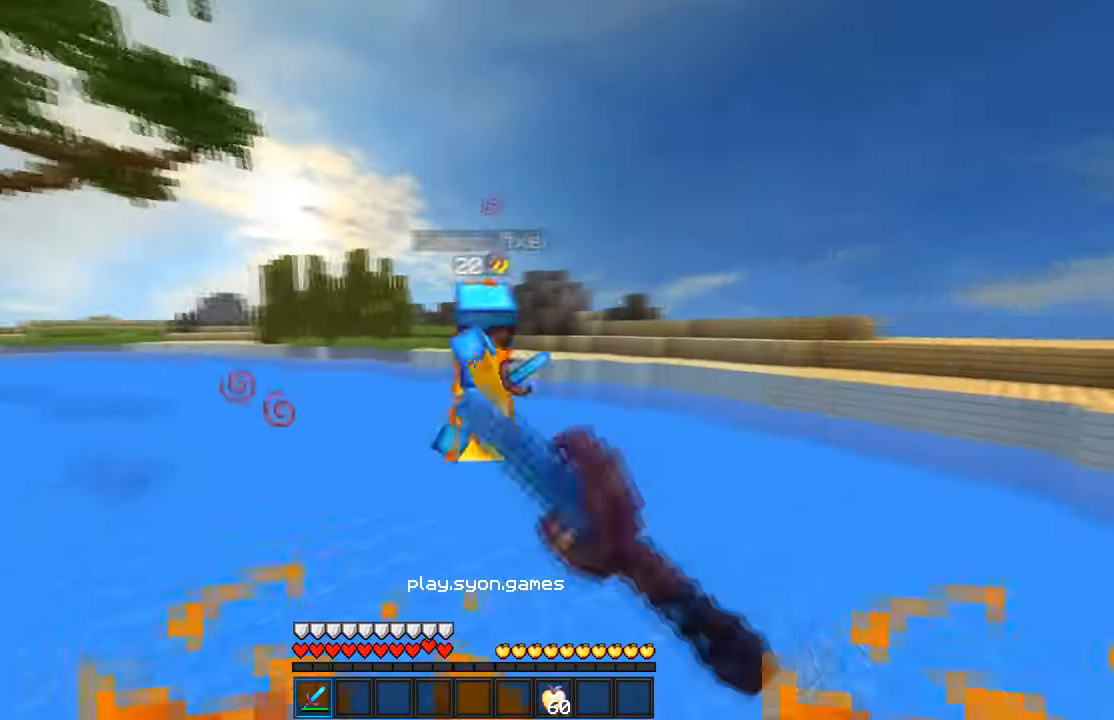
{"keys": ["a", "w"], "mouse": ["left"], "events": [[150, "w", "up"], [200, "mouse_right", "down"], [317, "mouse_right", "up"], [350, "a", "down"], [350, "d", "up"], [434, "w", "down"]]}
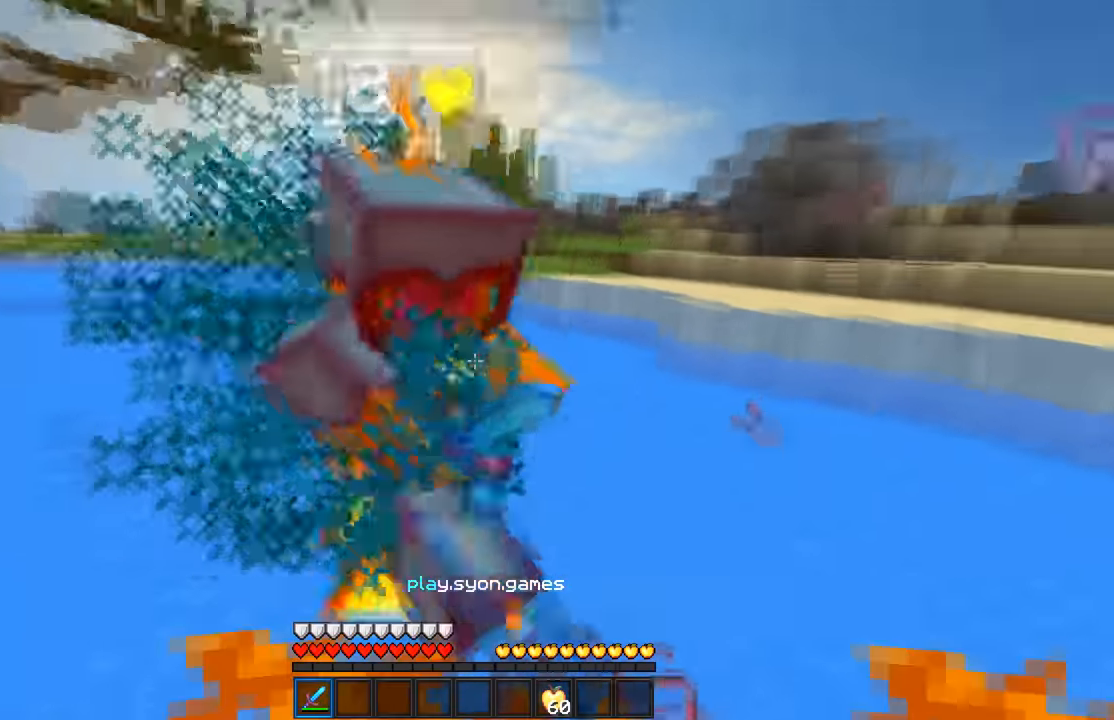
{"keys": ["a"], "mouse": ["left"], "events": [[167, "w", "up"], [184, "mouse_left", "up"], [384, "mouse_left", "down"]]}
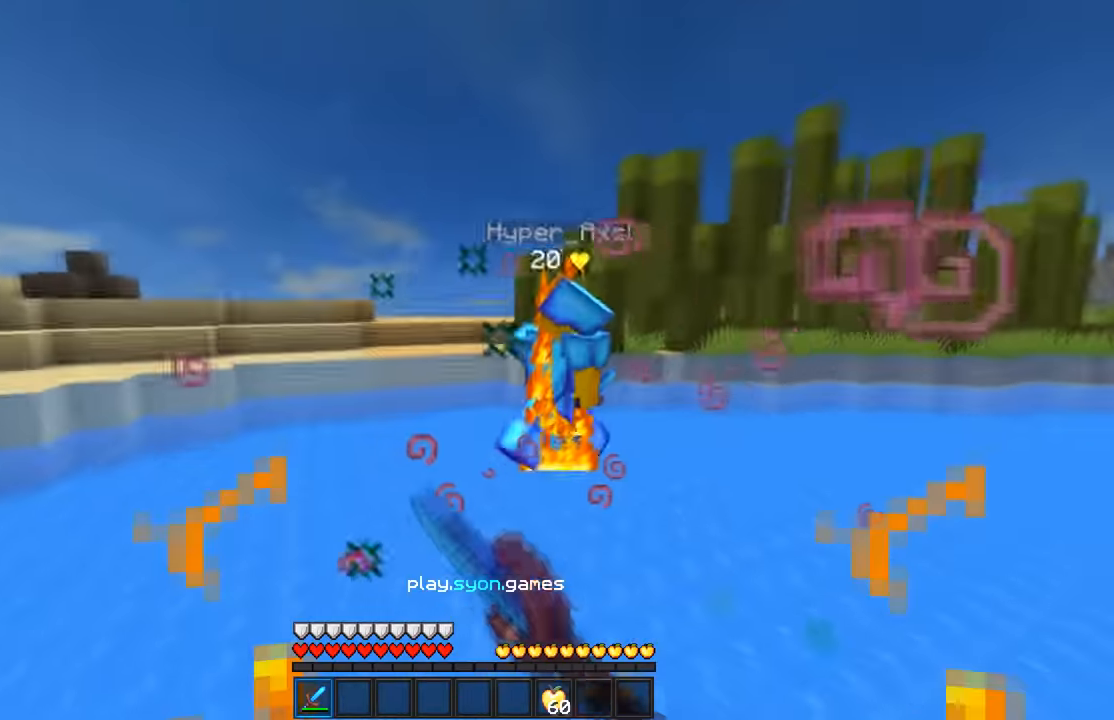
{"keys": ["d", "w"], "mouse": ["left"], "events": [[84, "w", "down"], [134, "d", "down"], [167, "a", "up"], [334, "mouse_left", "up"], [384, "mouse_left", "down"]]}
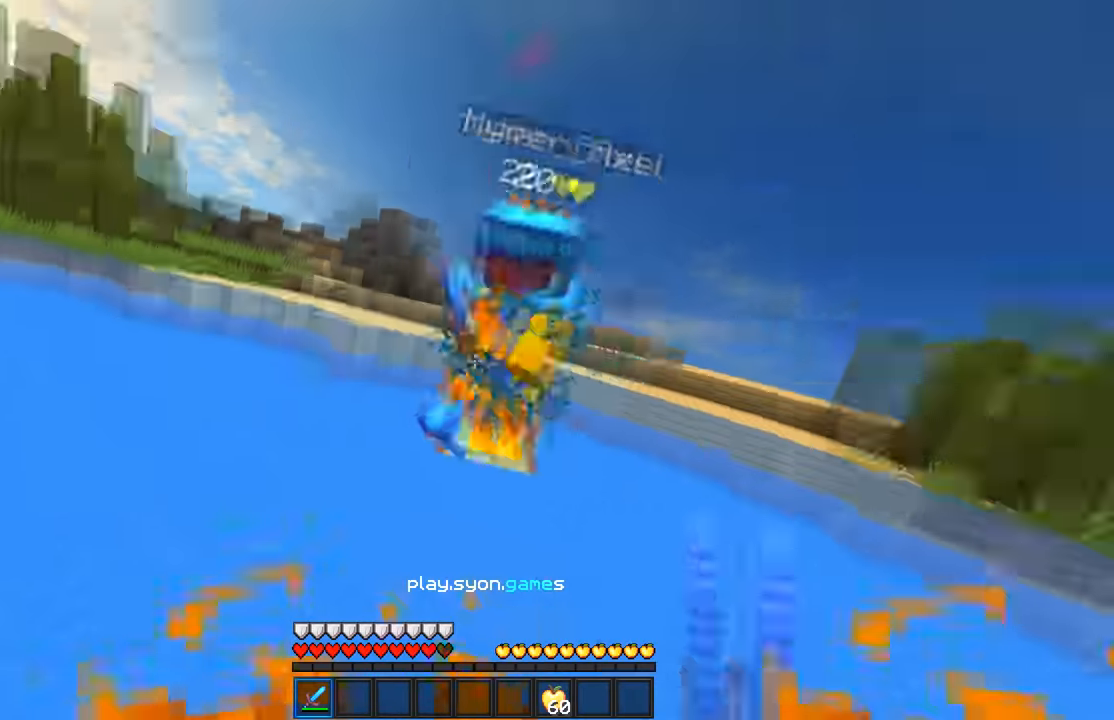
{"keys": ["d", "w"], "mouse": ["left"]}